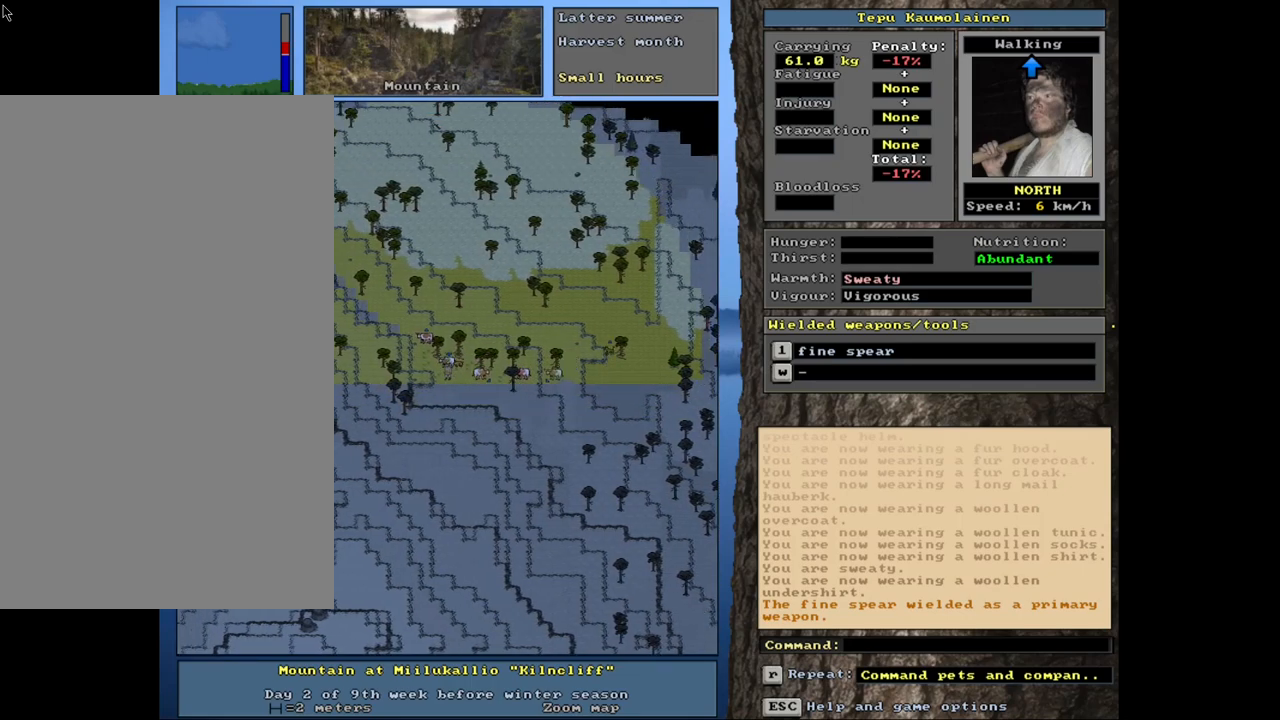
Gameplay with keyboard and mouse; each line is a JSON object with the keys and mouse buttons held at the frame after it. "events" lists presses ("down") and releases ("up") of ".", "/", "0", "1", "2", "3", "4", "5", "6", "8", "9", "a", "alt_l", "alt_r", "b", "backslash", "backspace", "c", "caps_lock", "comma", "ctrl_l", "ctrl_r", "d", "down", "e", "equals", "escape", "f", "f1", "f10", "f11", "f12", "f2", "f3", "f4", "f5", "f6", "f7", "f8", "f9", "g", "h", "i", "k", "l", "lbracket", "left", "minus", "n", "num0", "num1", "num2", "num3", "num4", "num5", "num6", "num7", "num8", "num9", "o", "p", "q", "quote", "r", "rbracket", "return", "right", "s", "semicolon", "shift_l", "shift_r", "space", "super", "t", "tab", "tilde", "up", "v", "w", "x", "y", "z", "mouse_left", "mouse_wheel", "mouse_right", "mouse_mb4" and "mouse_mb5" between this image and that frame as [ms after this image, input, new state], when the widget could be followed in between. "mouse_left", "mouse_wheel", "mouse_right", "mouse_mb4", "mouse_mb5" = the "left", "wheel", "right", "mb4", "mb5" buttons of the "mouse" list. No other keys are recorded. "wheel" means that the mouse wheel is clicked or scrolled. Mouse movement is not recorded. Not read: 7 j m other_keys u.
{"keys": ["ctrl_l"], "mouse": [], "events": [[150, "num7", "down"], [250, "num7", "up"]]}
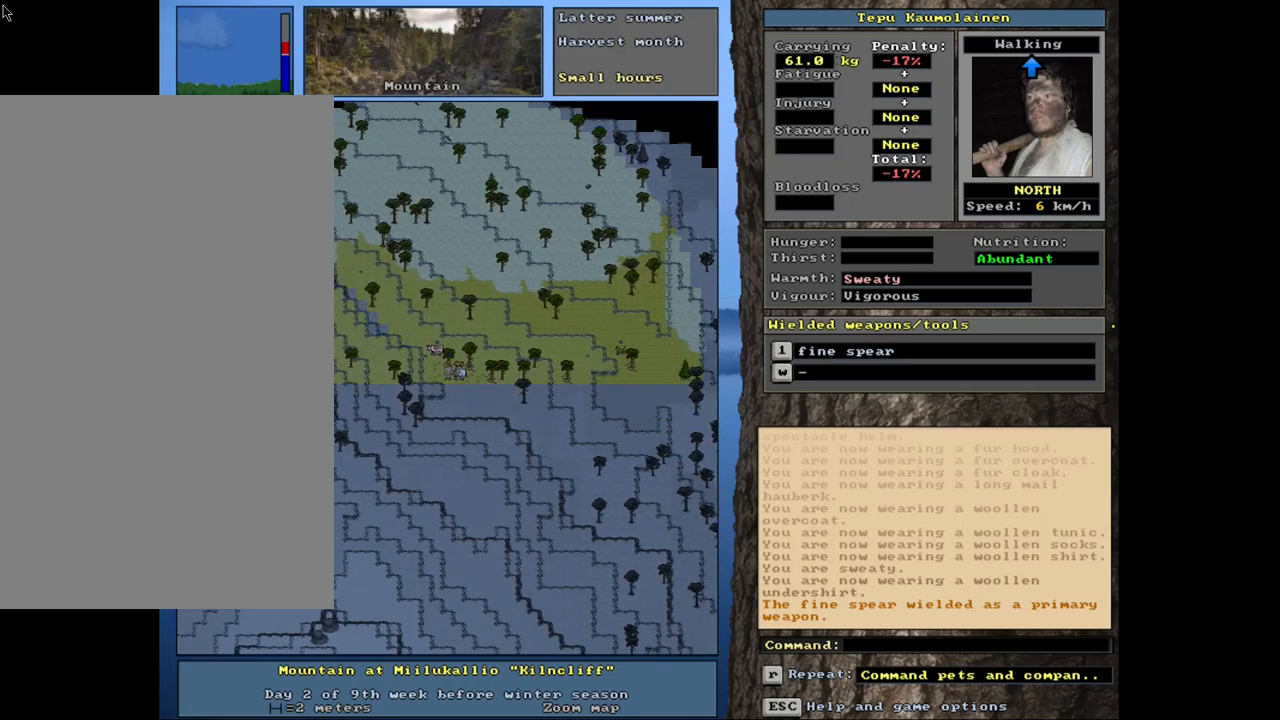
{"keys": ["shift_l"], "mouse": [], "events": [[67, "num8", "down"], [133, "num8", "up"], [233, "ctrl_l", "up"], [483, "shift_l", "down"]]}
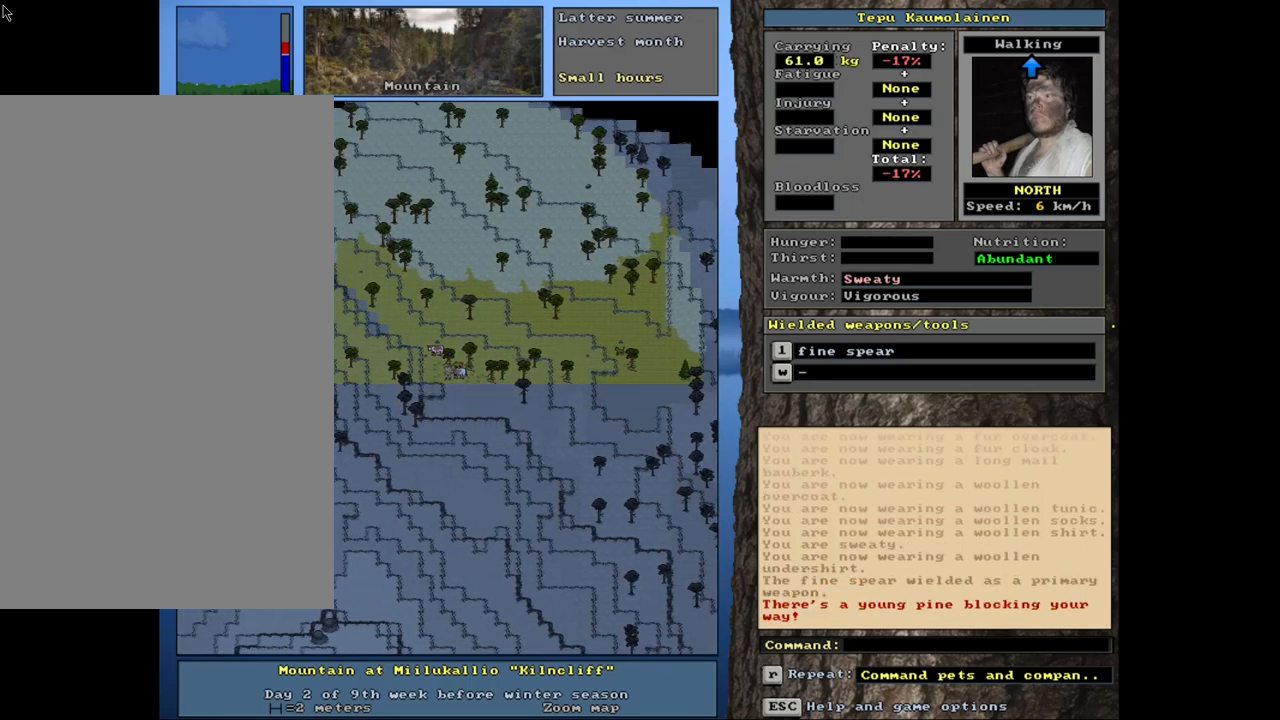
{"keys": [], "mouse": [], "events": [[283, "g", "down"], [350, "g", "up"], [483, "shift_l", "up"]]}
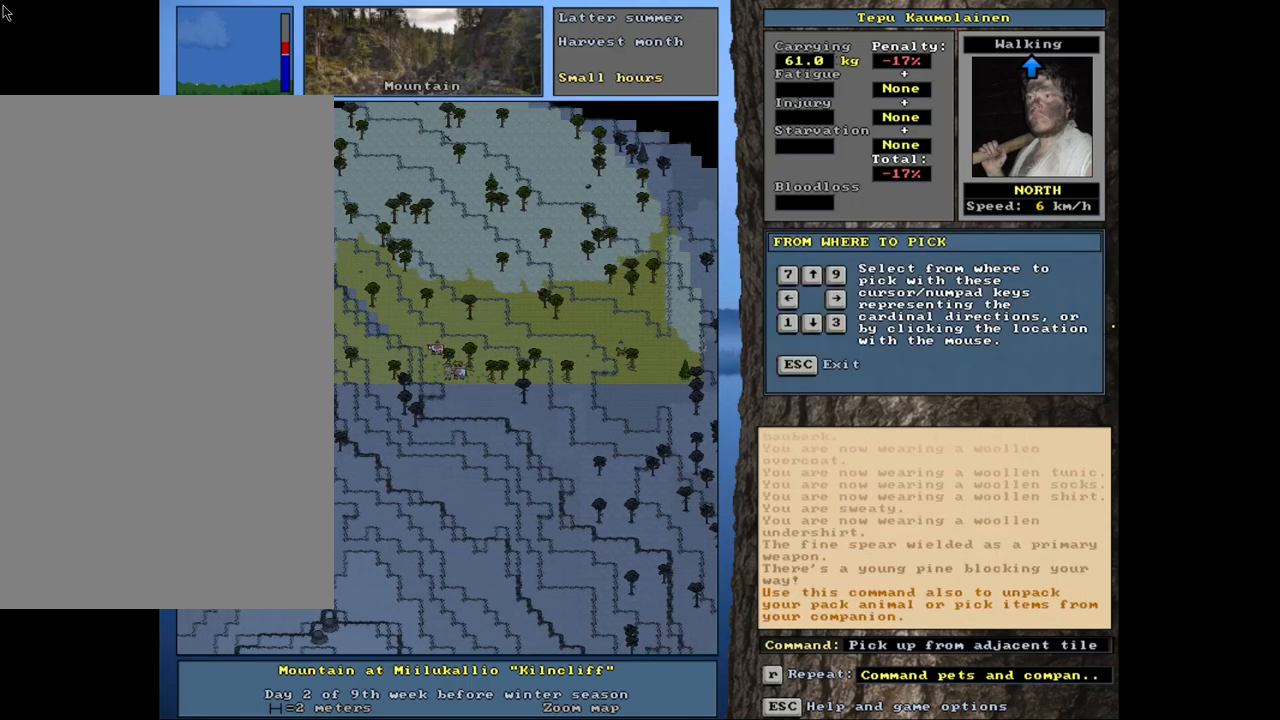
{"keys": [], "mouse": [], "events": [[133, "up", "down"], [200, "up", "up"]]}
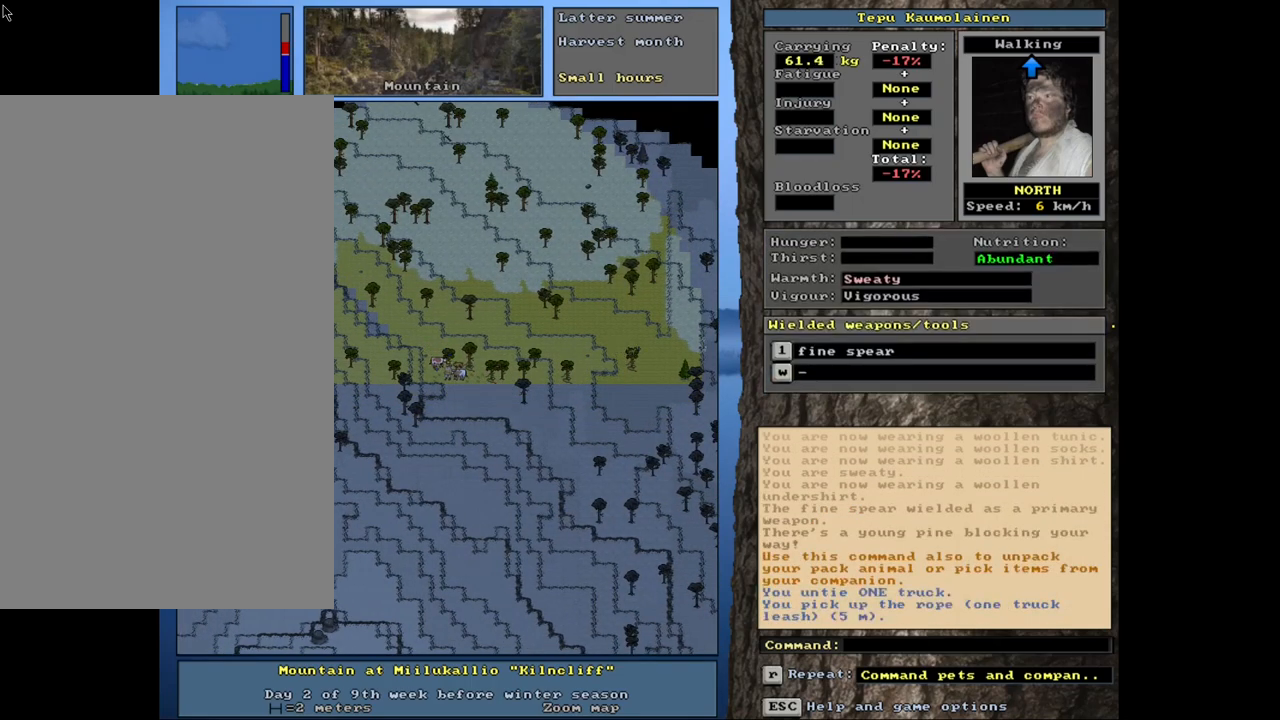
{"keys": [], "mouse": [], "events": []}
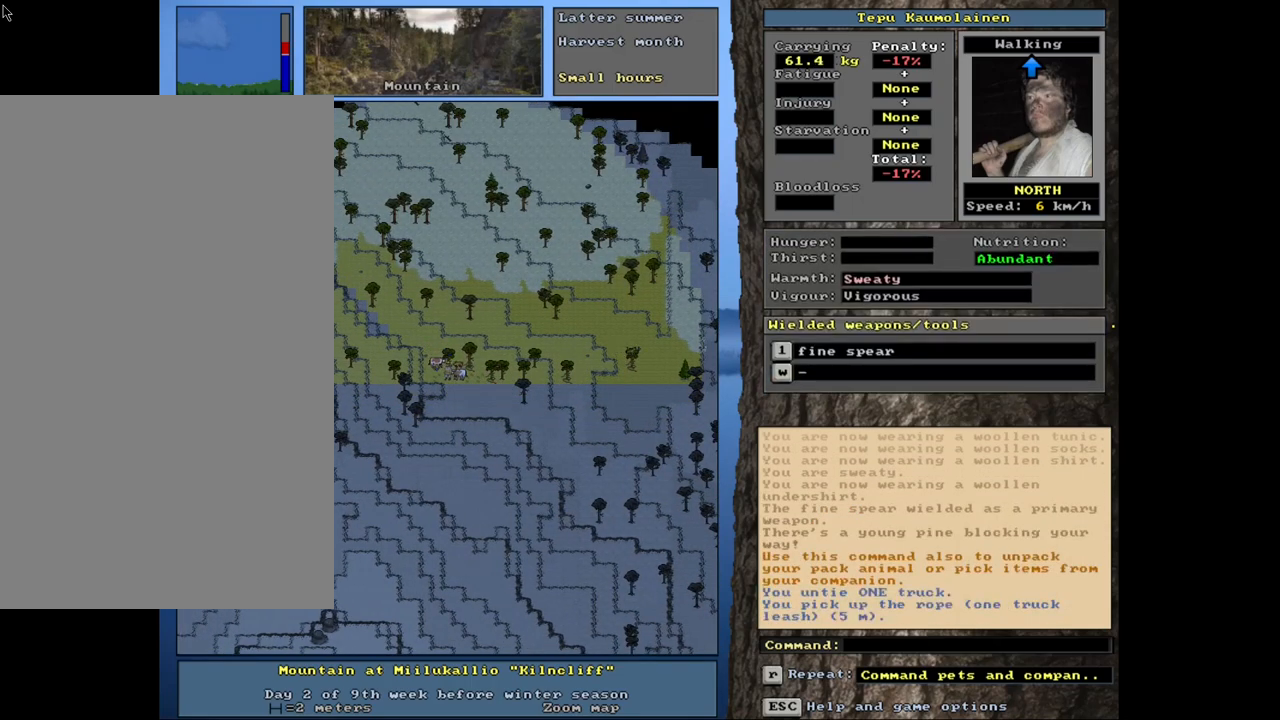
{"keys": [], "mouse": [], "events": []}
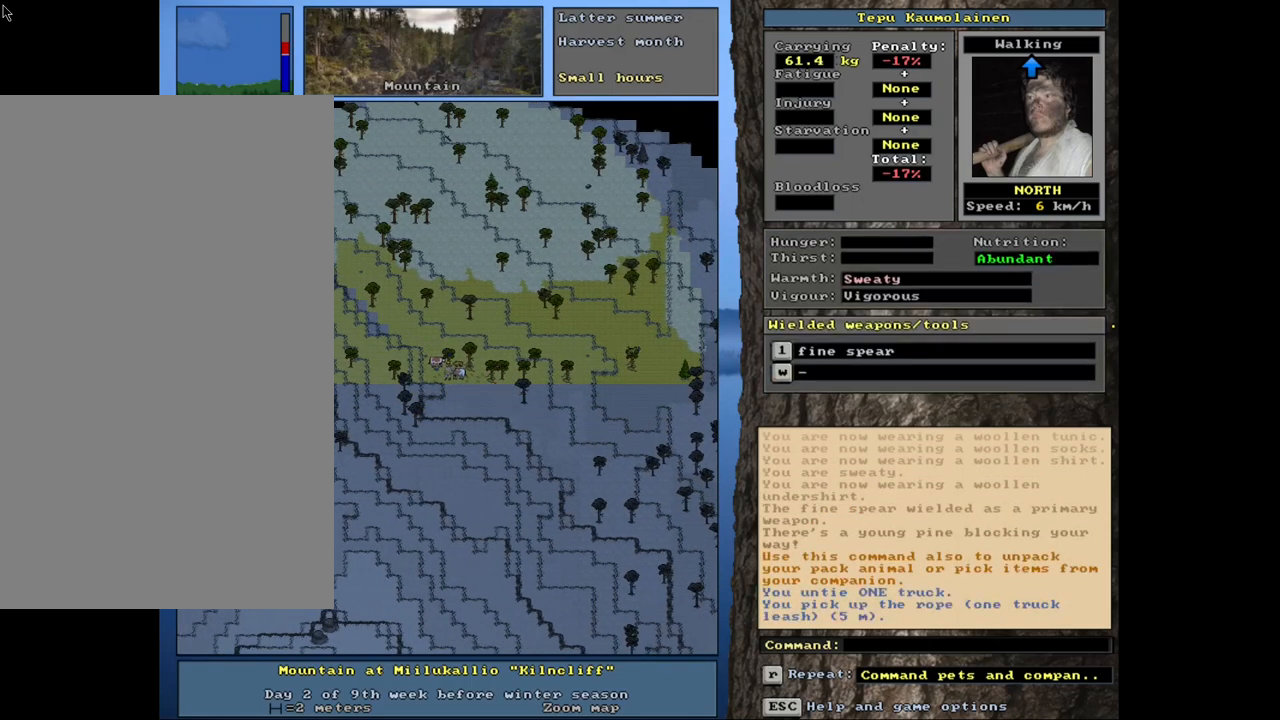
{"keys": [], "mouse": [], "events": []}
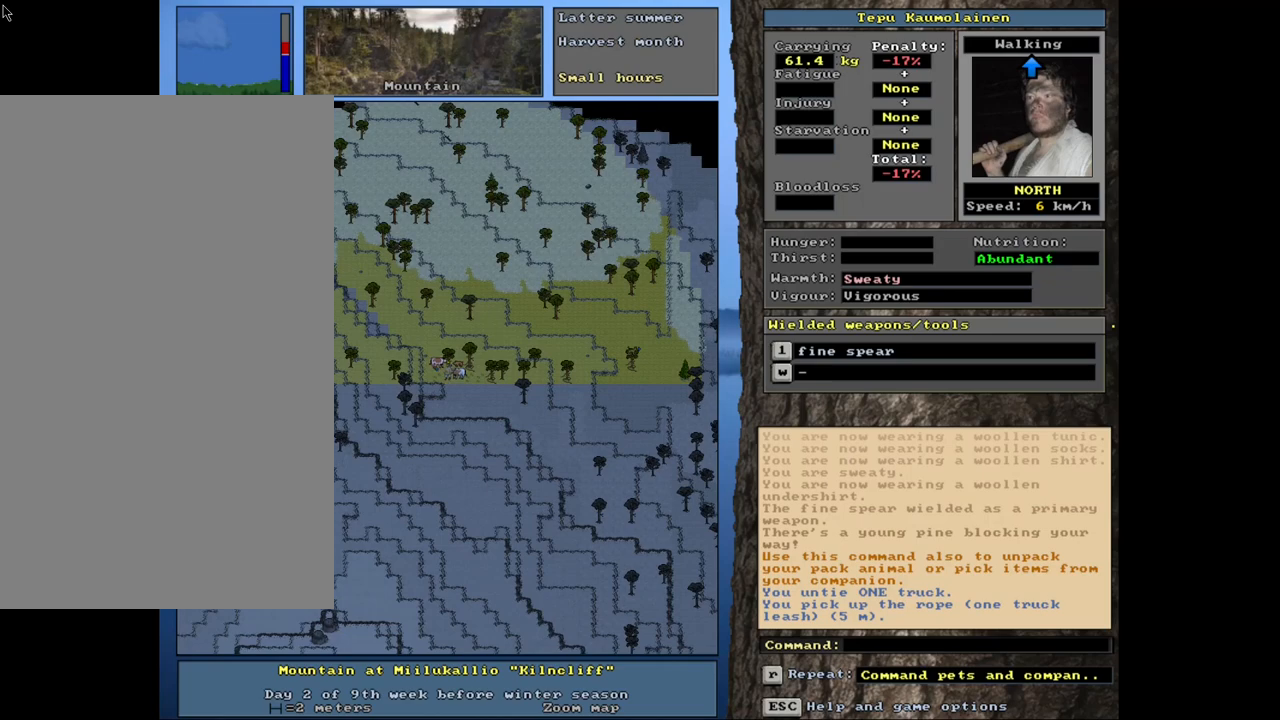
{"keys": [], "mouse": [], "events": []}
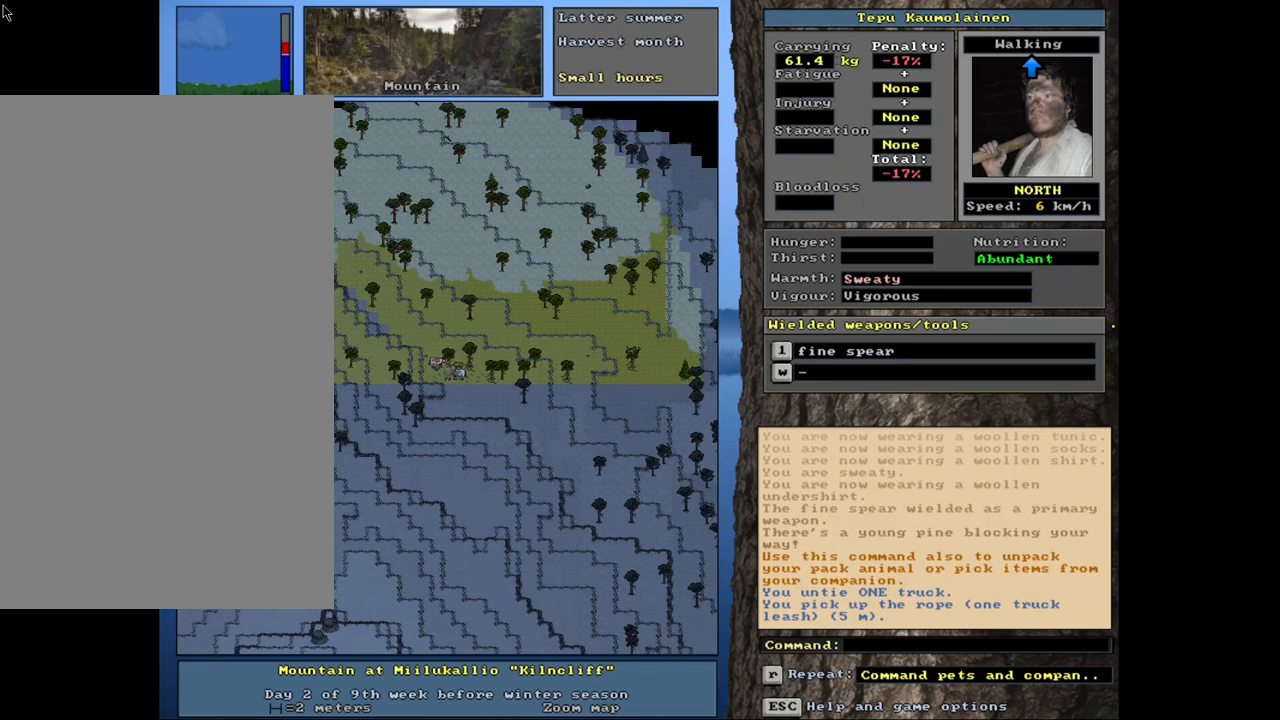
{"keys": ["shift_l"], "mouse": [], "events": [[67, "shift_l", "down"], [417, "g", "down"], [500, "g", "up"]]}
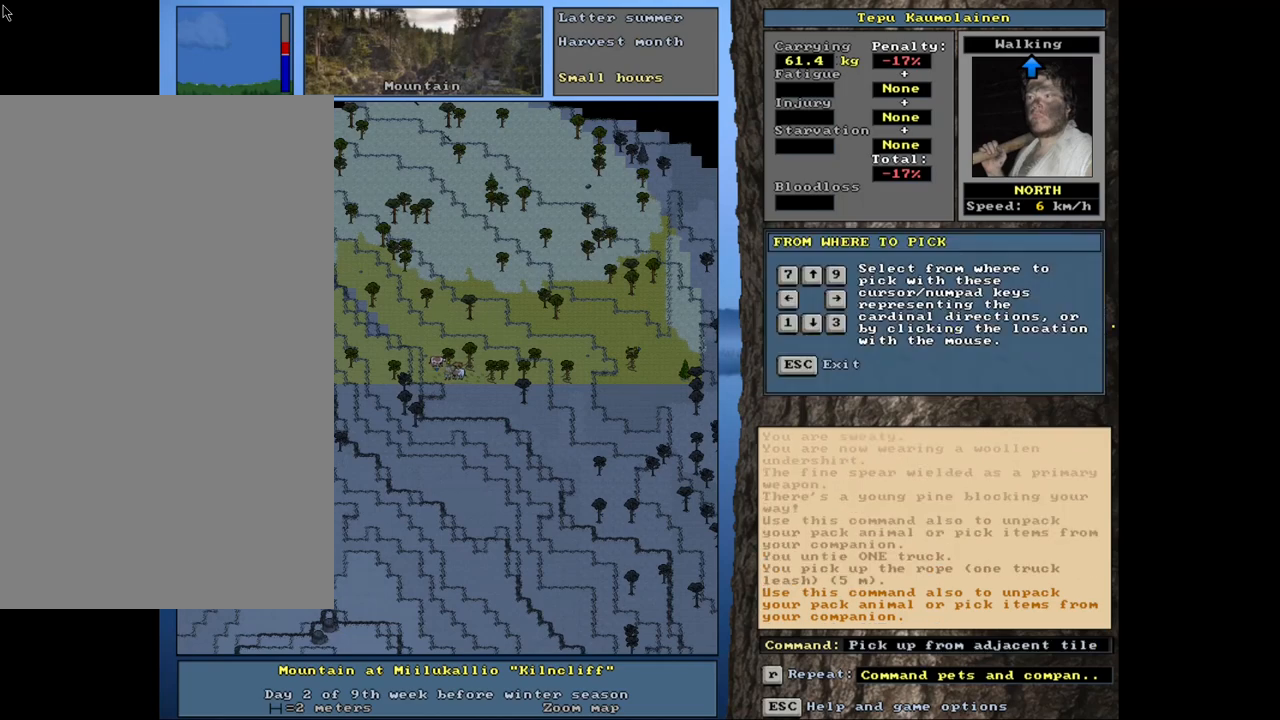
{"keys": [], "mouse": [], "events": [[133, "shift_l", "up"], [333, "up", "down"], [417, "up", "up"]]}
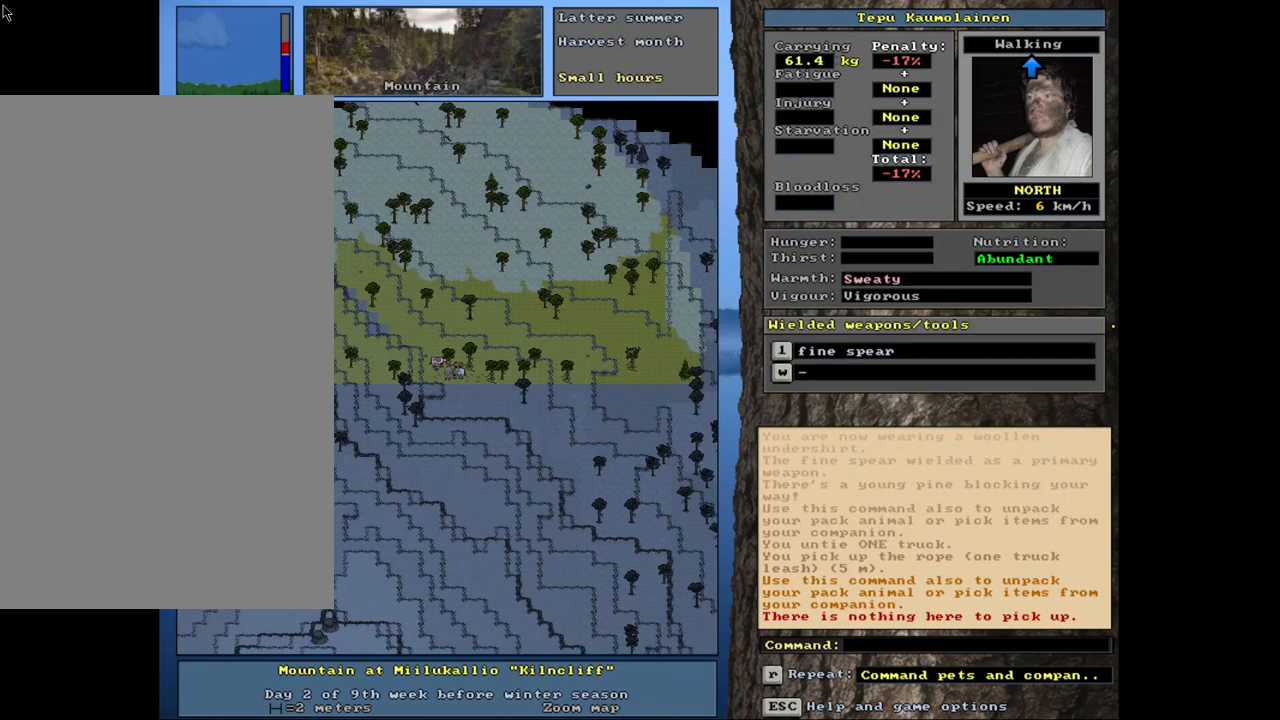
{"keys": [], "mouse": [], "events": []}
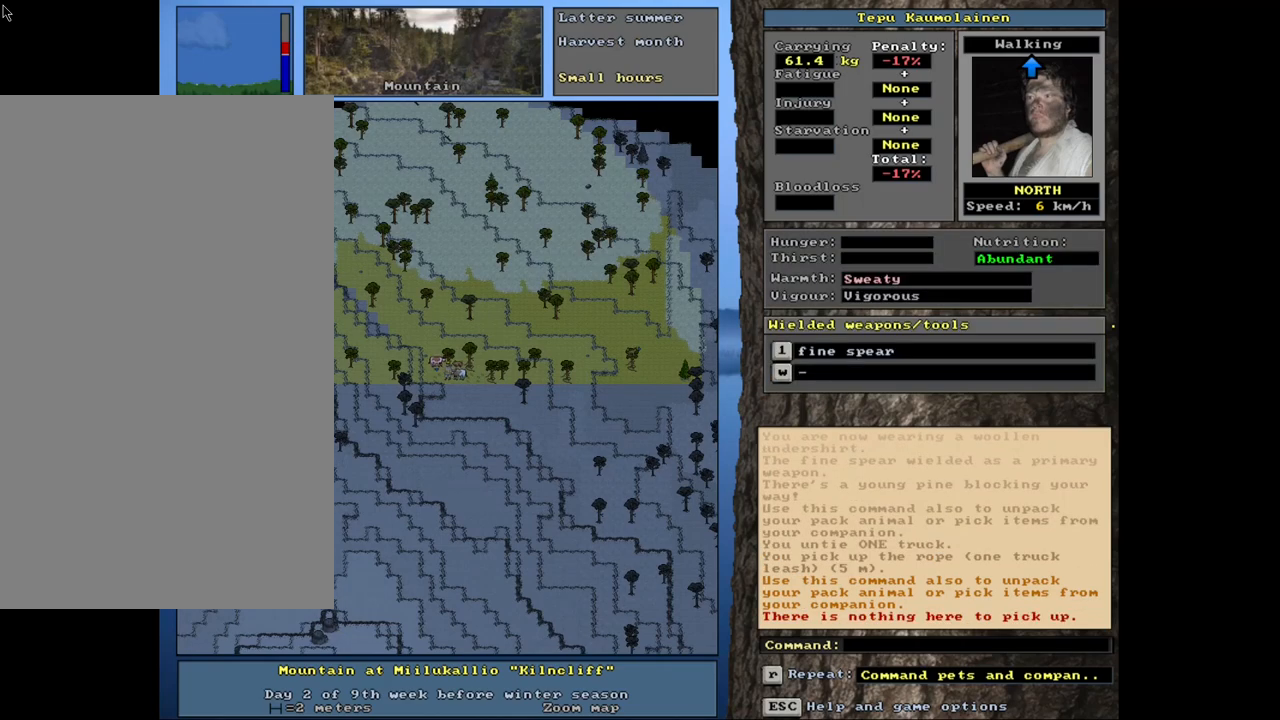
{"keys": [], "mouse": [], "events": []}
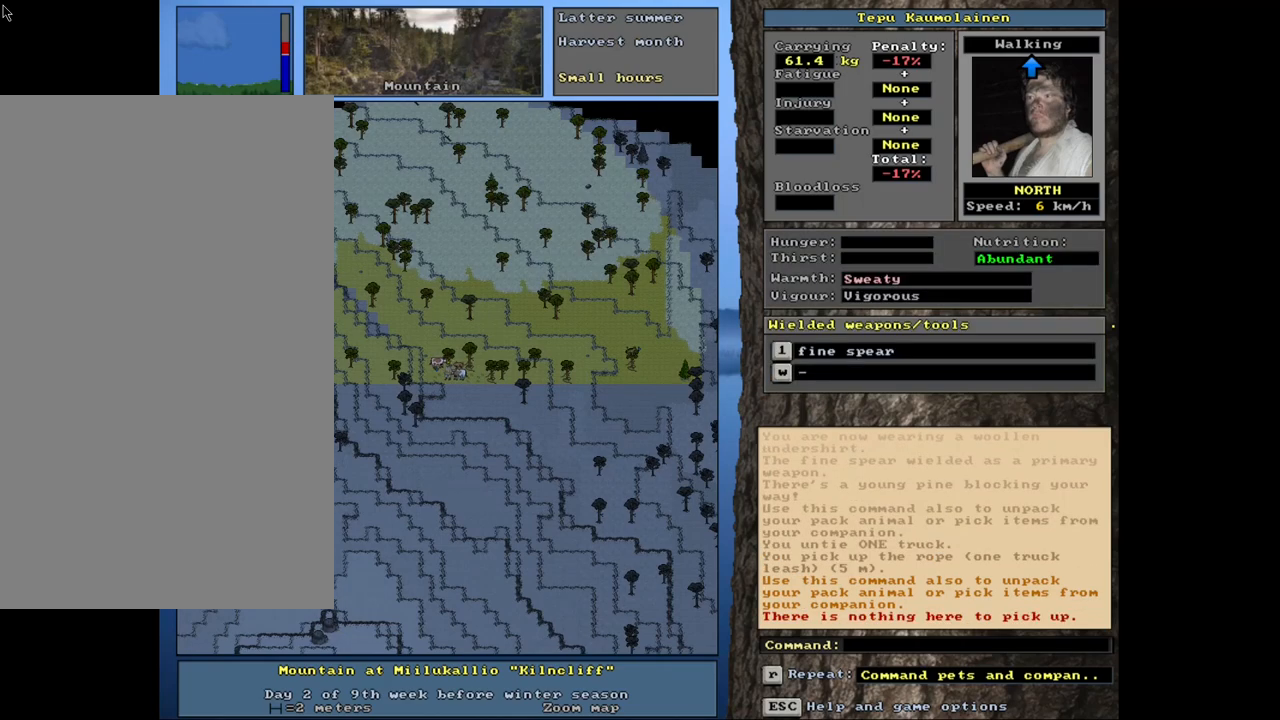
{"keys": ["ctrl_l", "num6"], "mouse": [], "events": [[333, "ctrl_l", "down"], [417, "num6", "down"]]}
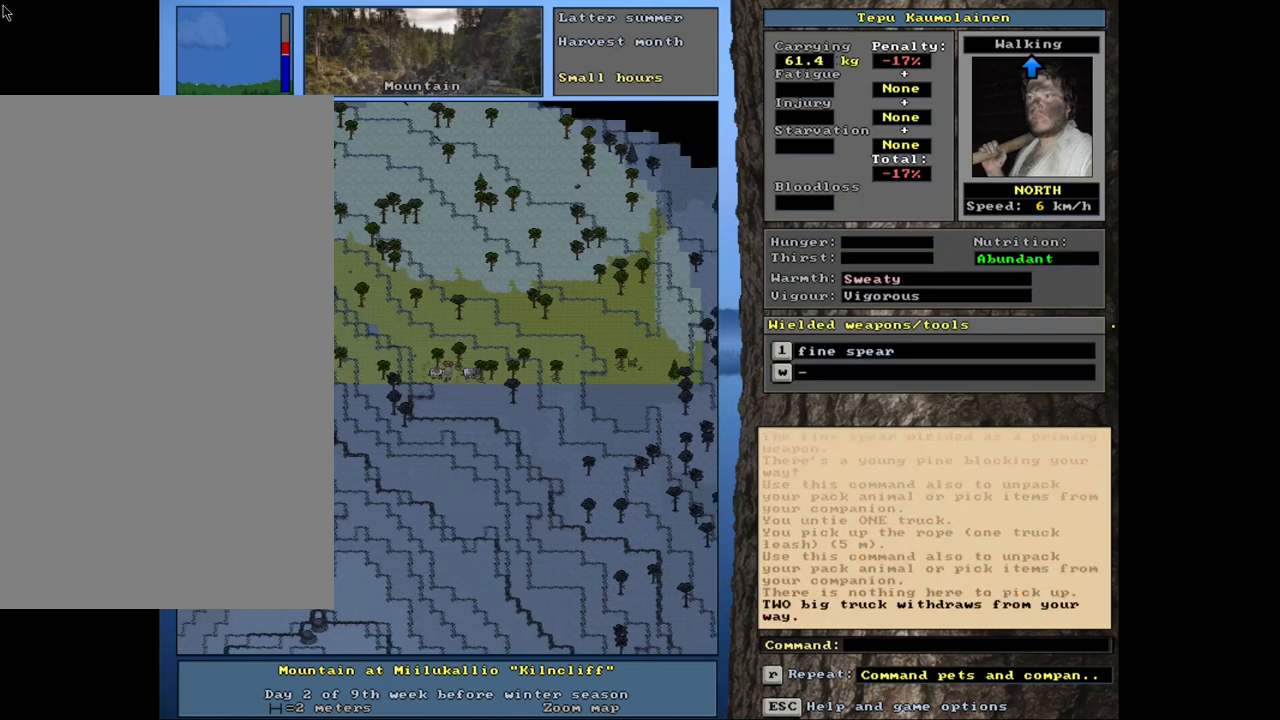
{"keys": ["ctrl_l", "num6"], "mouse": [], "events": [[50, "num6", "up"], [450, "num6", "down"]]}
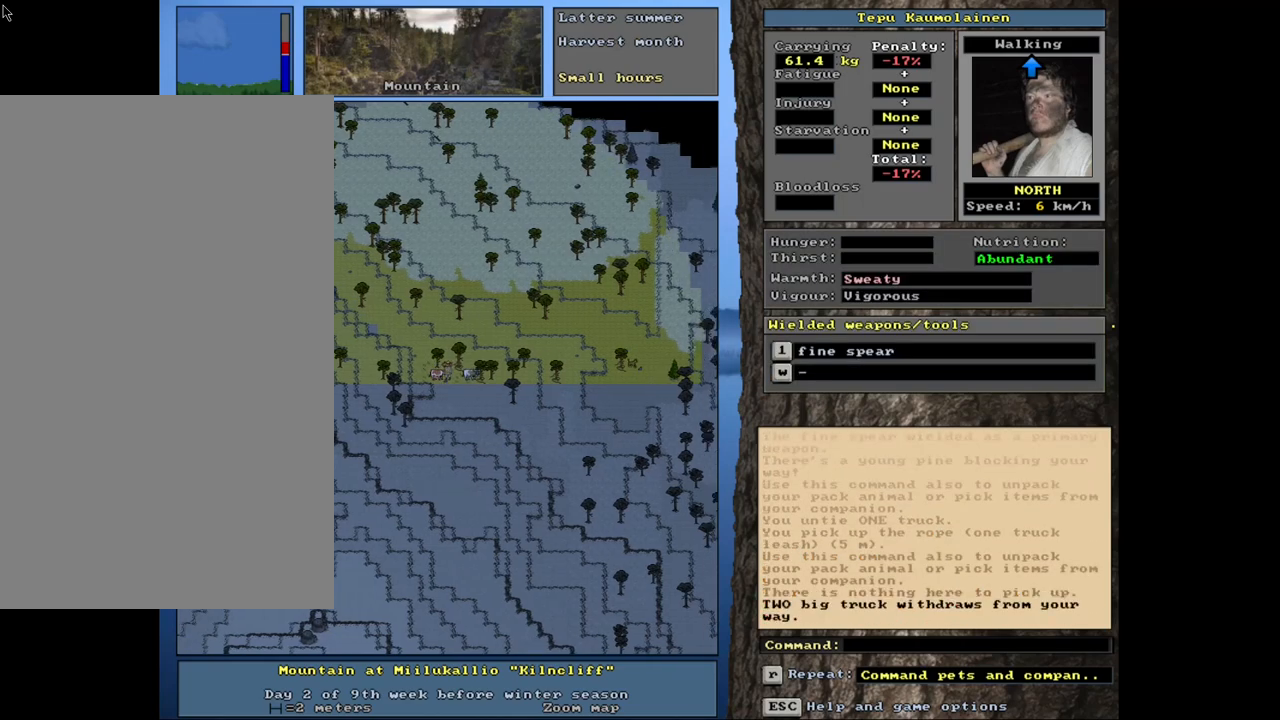
{"keys": ["shift_l"], "mouse": [], "events": [[50, "num6", "up"], [250, "ctrl_l", "up"], [500, "shift_l", "down"]]}
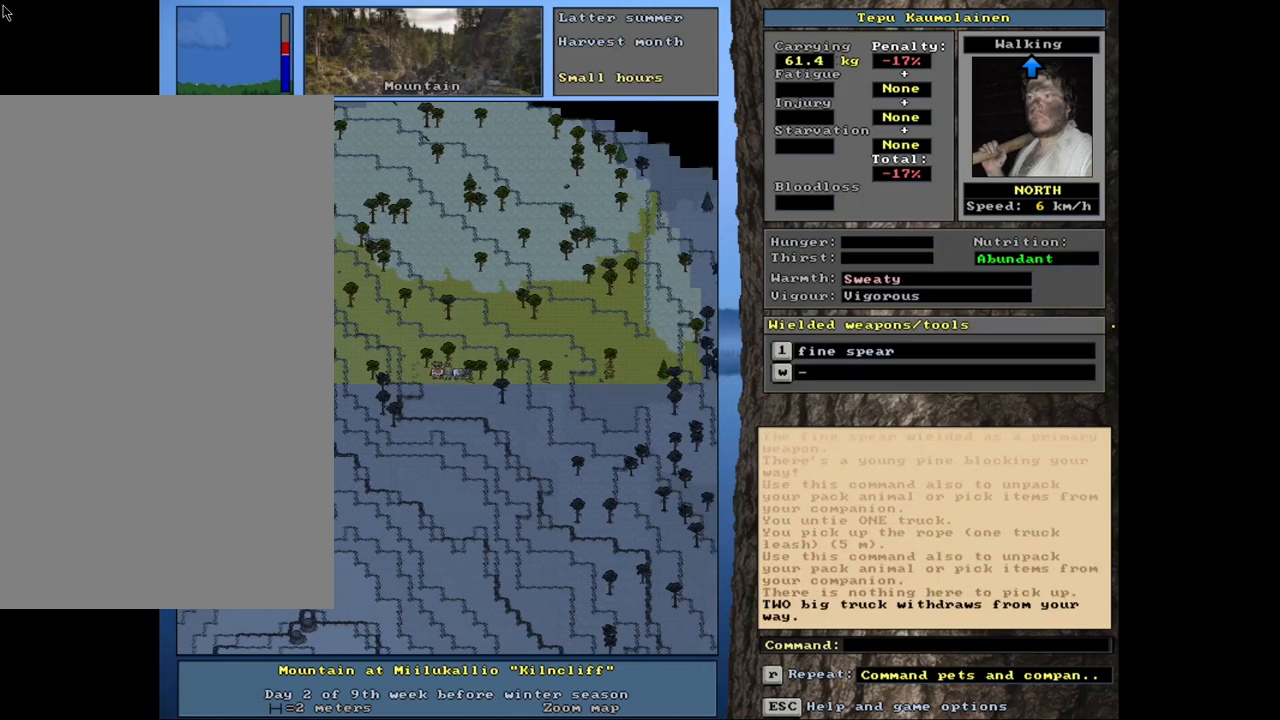
{"keys": [], "mouse": [], "events": [[283, "g", "down"], [367, "g", "up"], [450, "shift_l", "up"]]}
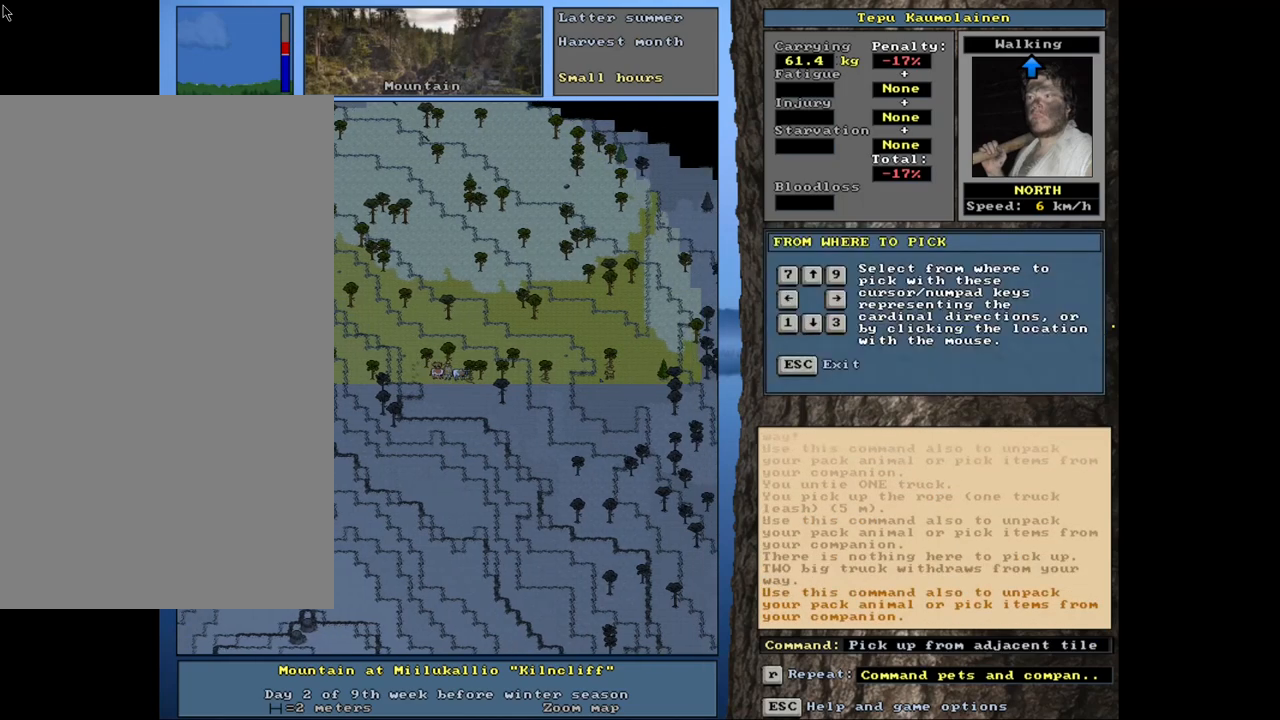
{"keys": [], "mouse": [], "events": [[67, "up", "down"], [133, "up", "up"]]}
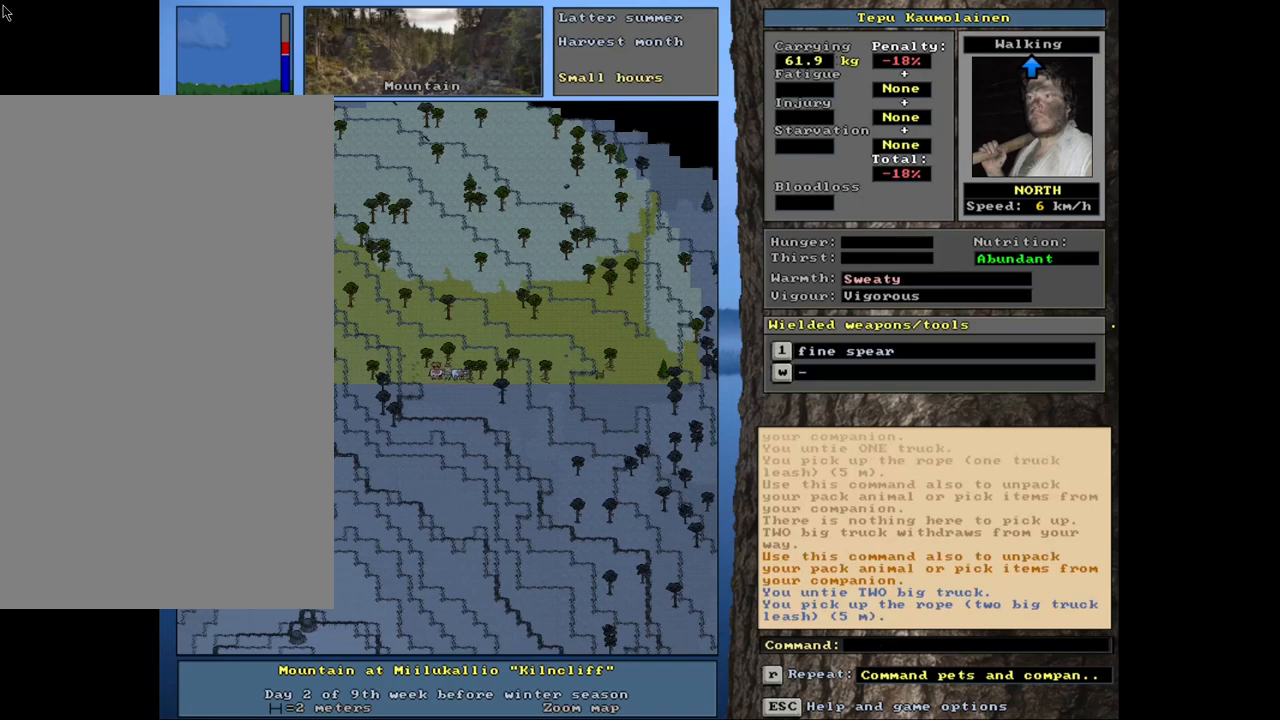
{"keys": ["num6"], "mouse": [], "events": [[333, "num6", "down"], [383, "num6", "up"], [483, "num6", "down"]]}
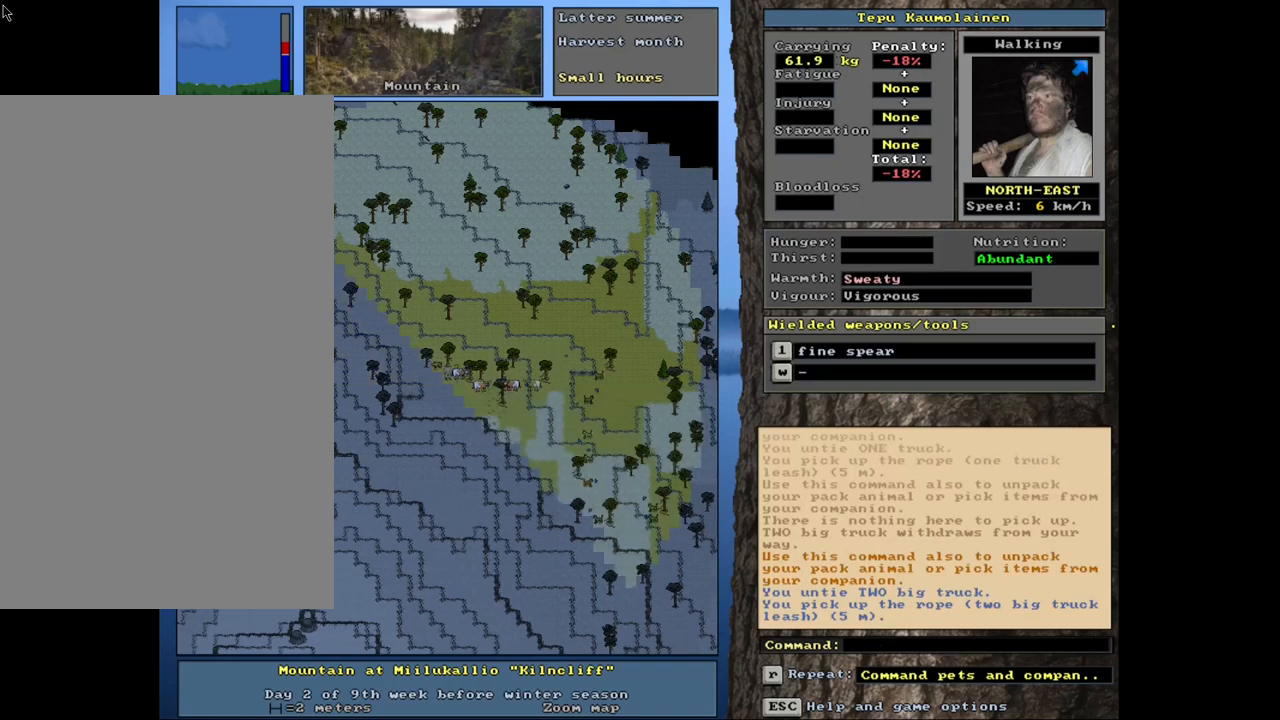
{"keys": ["ctrl_l"], "mouse": [], "events": [[83, "num6", "up"], [217, "ctrl_l", "down"]]}
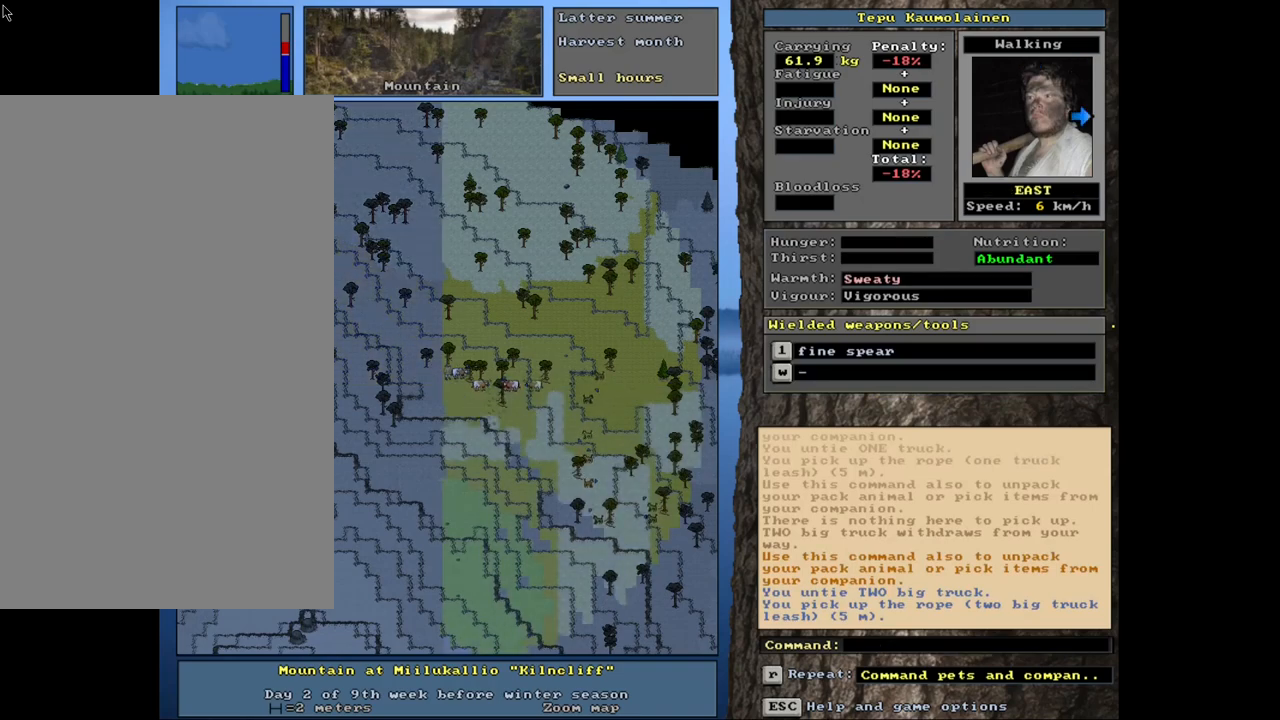
{"keys": ["ctrl_l"], "mouse": [], "events": []}
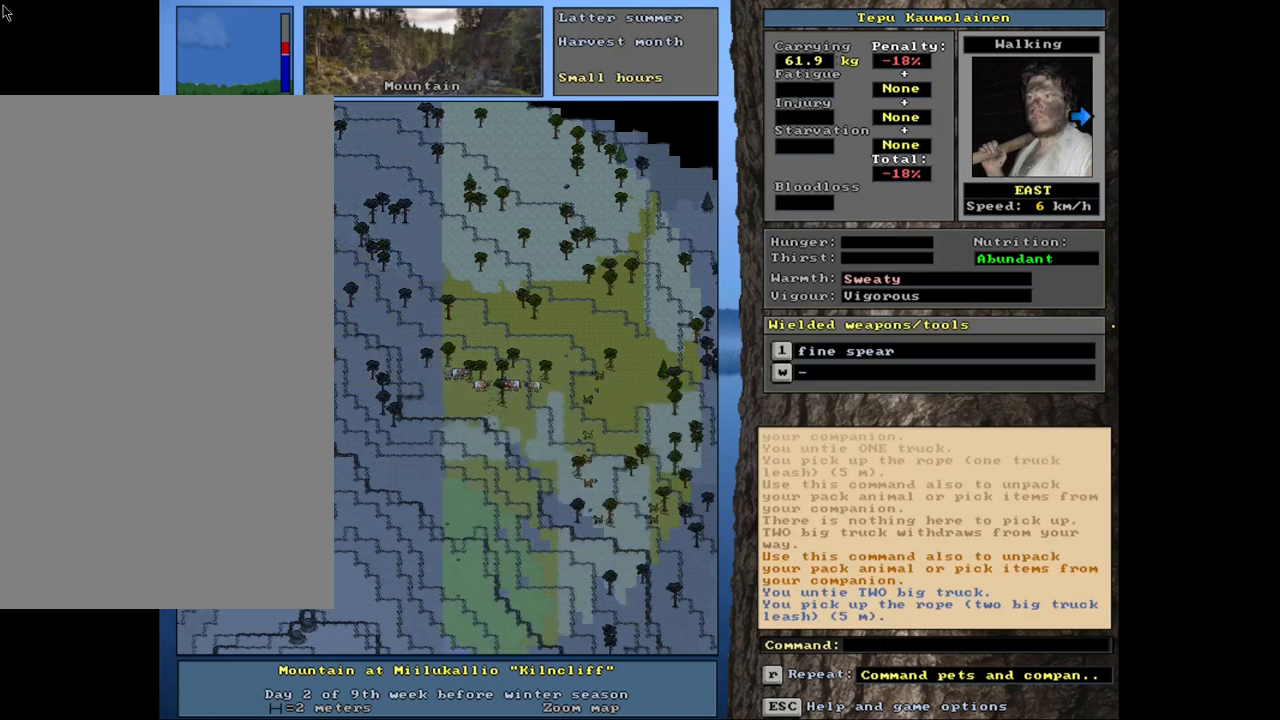
{"keys": ["ctrl_l"], "mouse": [], "events": [[217, "num6", "down"], [333, "num6", "up"]]}
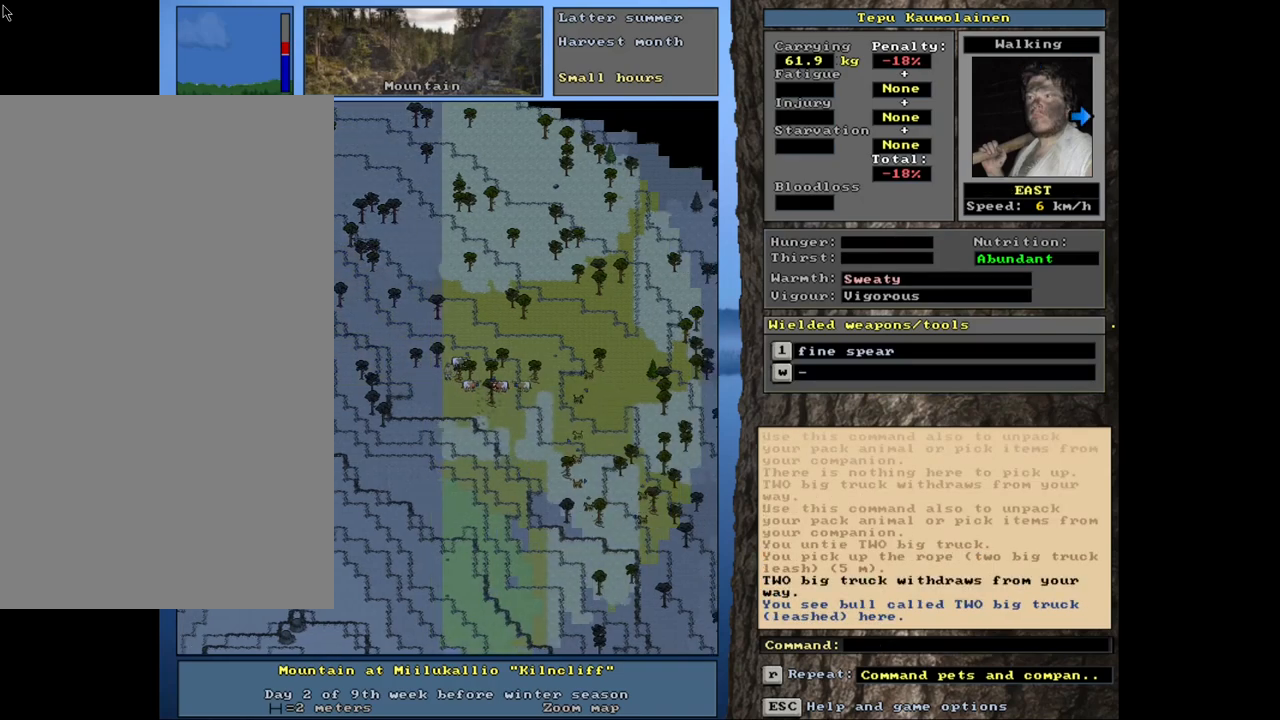
{"keys": [], "mouse": [], "events": [[133, "ctrl_l", "up"]]}
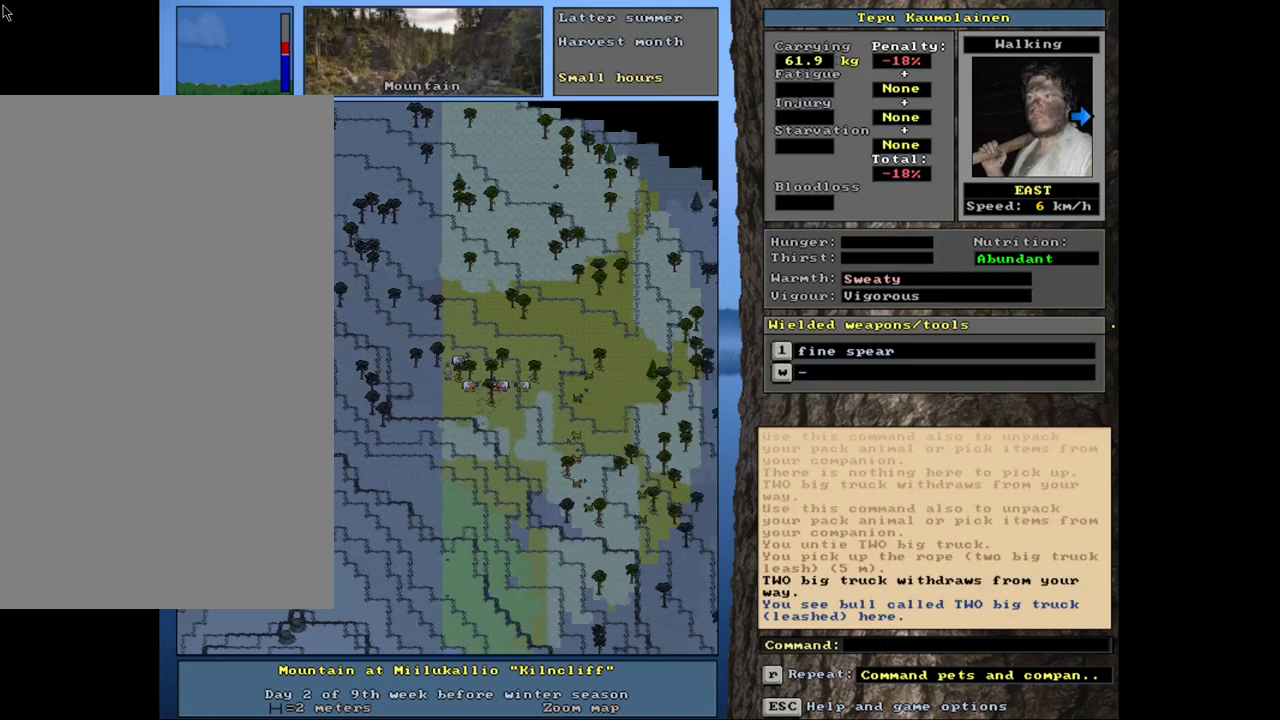
{"keys": [], "mouse": [], "events": [[50, "shift_l", "down"], [367, "g", "down"], [450, "g", "up"], [500, "shift_l", "up"]]}
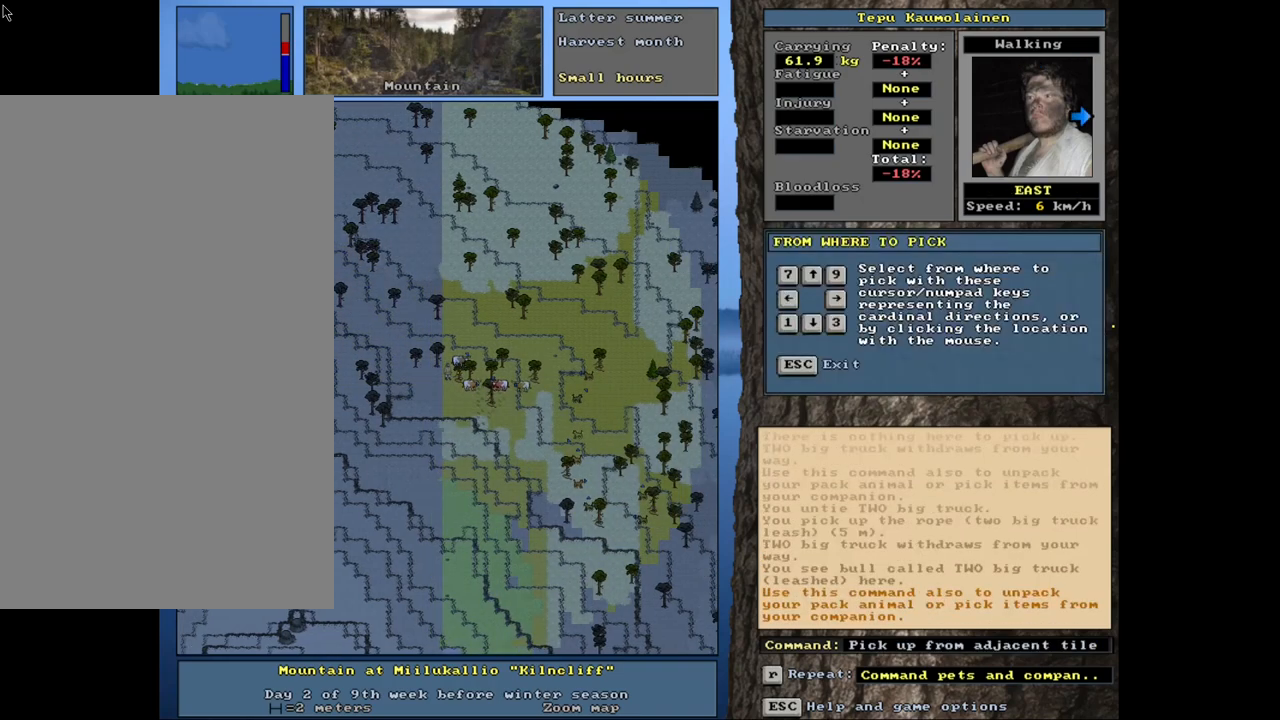
{"keys": [], "mouse": [], "events": [[300, "right", "down"], [400, "right", "up"]]}
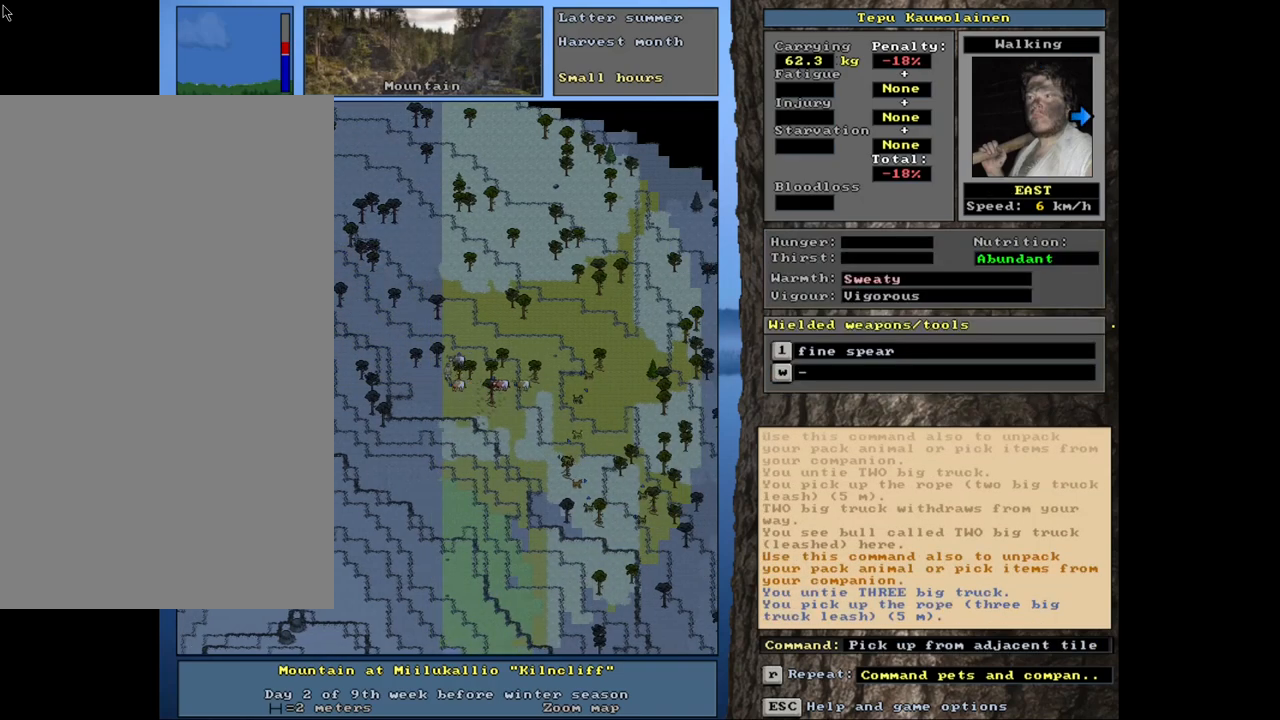
{"keys": ["ctrl_l", "num2"], "mouse": [], "events": [[333, "ctrl_l", "down"], [500, "num2", "down"]]}
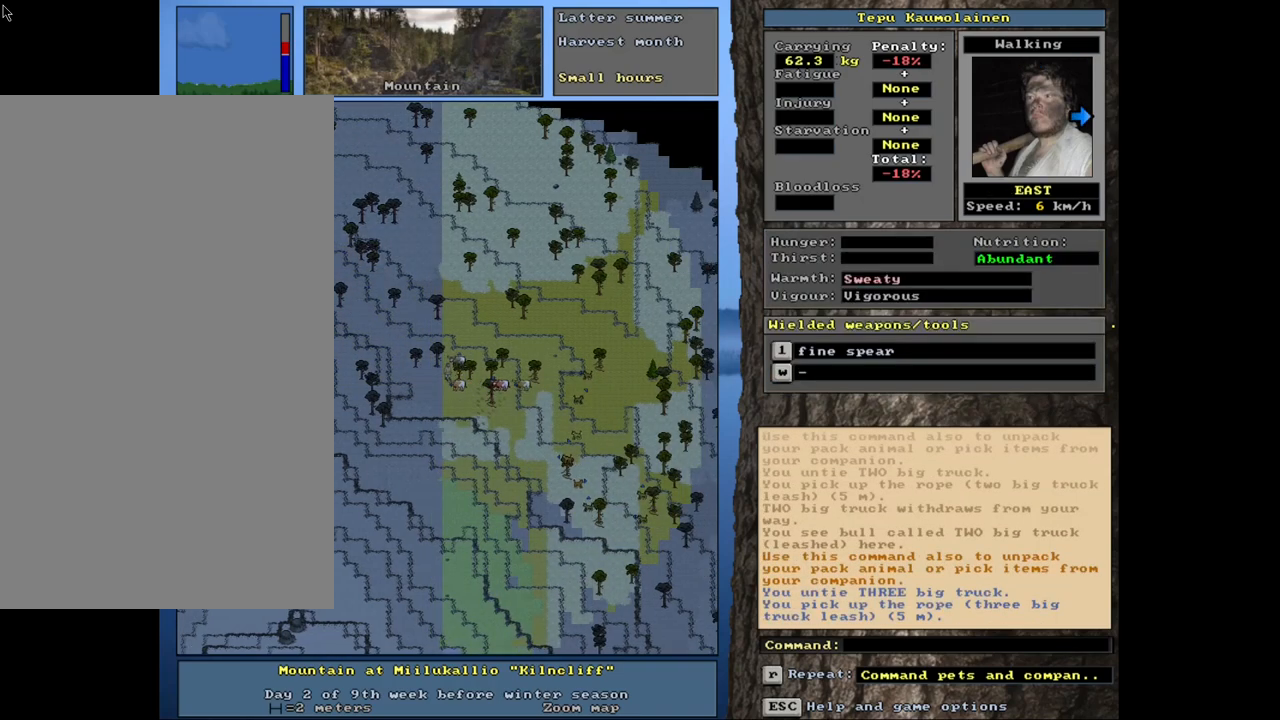
{"keys": ["ctrl_l"], "mouse": [], "events": [[83, "num2", "up"], [350, "num6", "down"], [450, "num6", "up"]]}
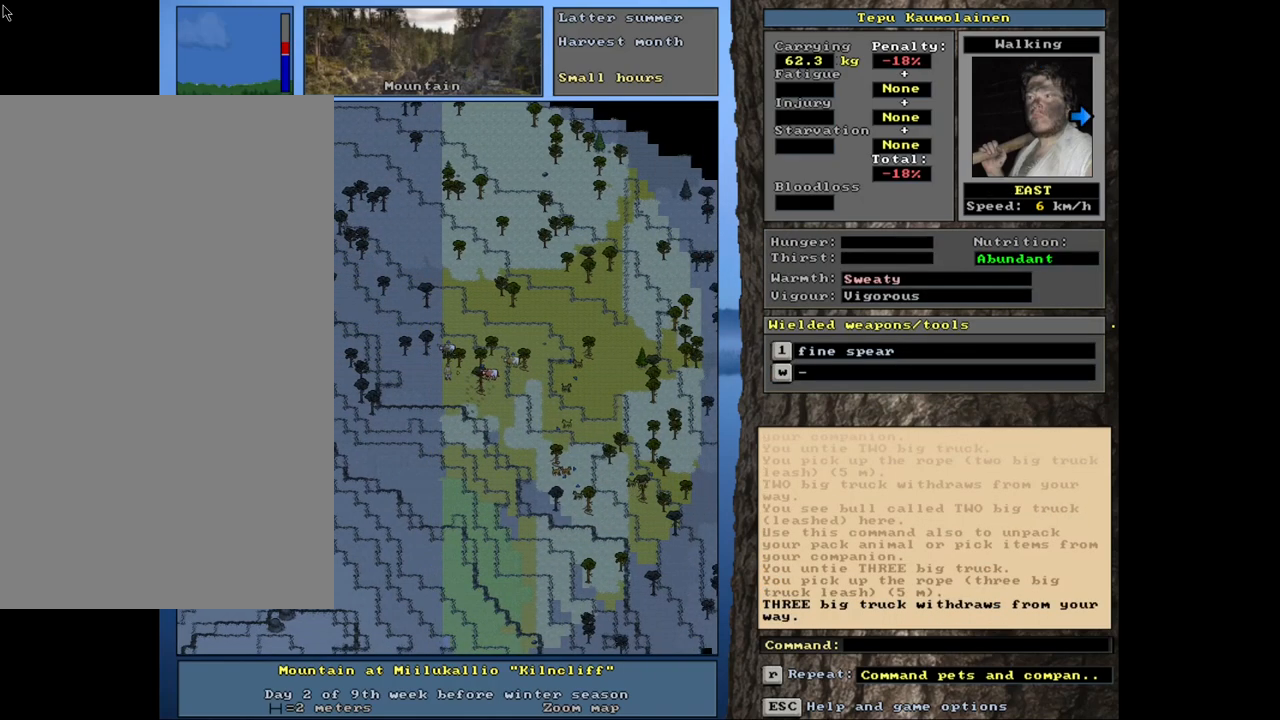
{"keys": ["ctrl_l"], "mouse": [], "events": [[200, "num6", "down"], [300, "num6", "up"]]}
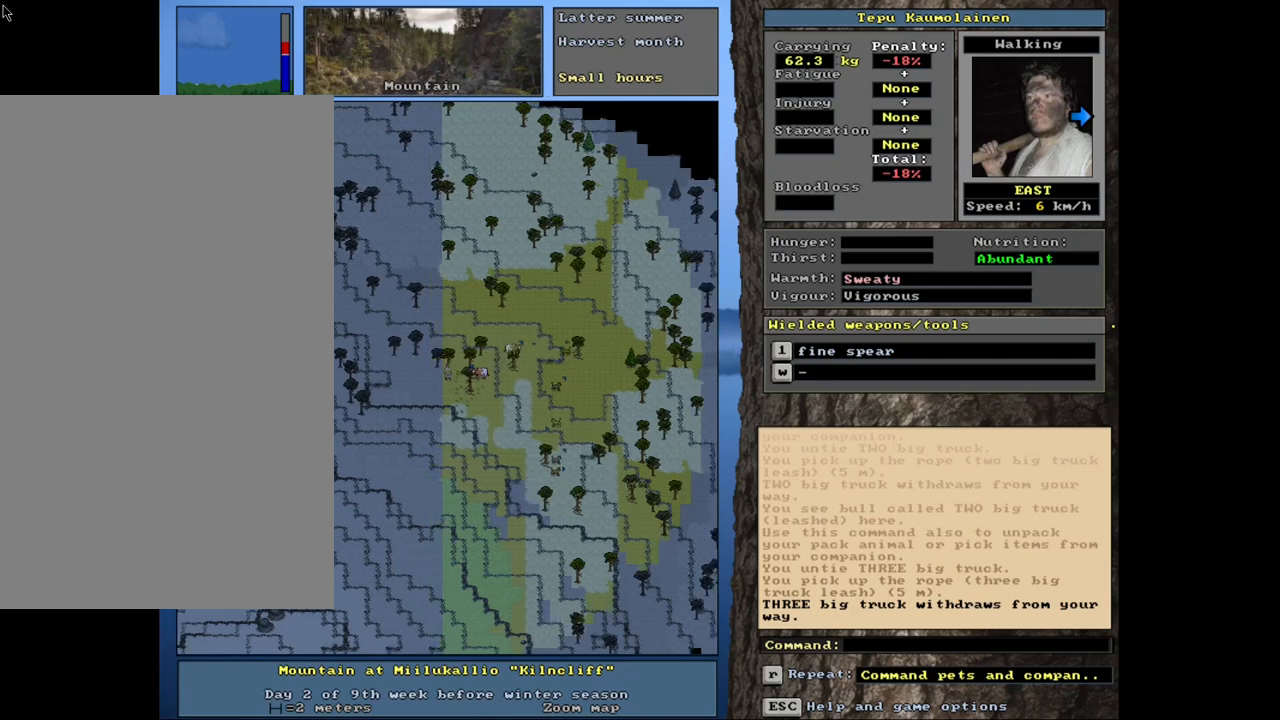
{"keys": ["ctrl_l"], "mouse": [], "events": [[50, "num2", "down"], [150, "num2", "up"], [300, "num6", "down"], [383, "num6", "up"]]}
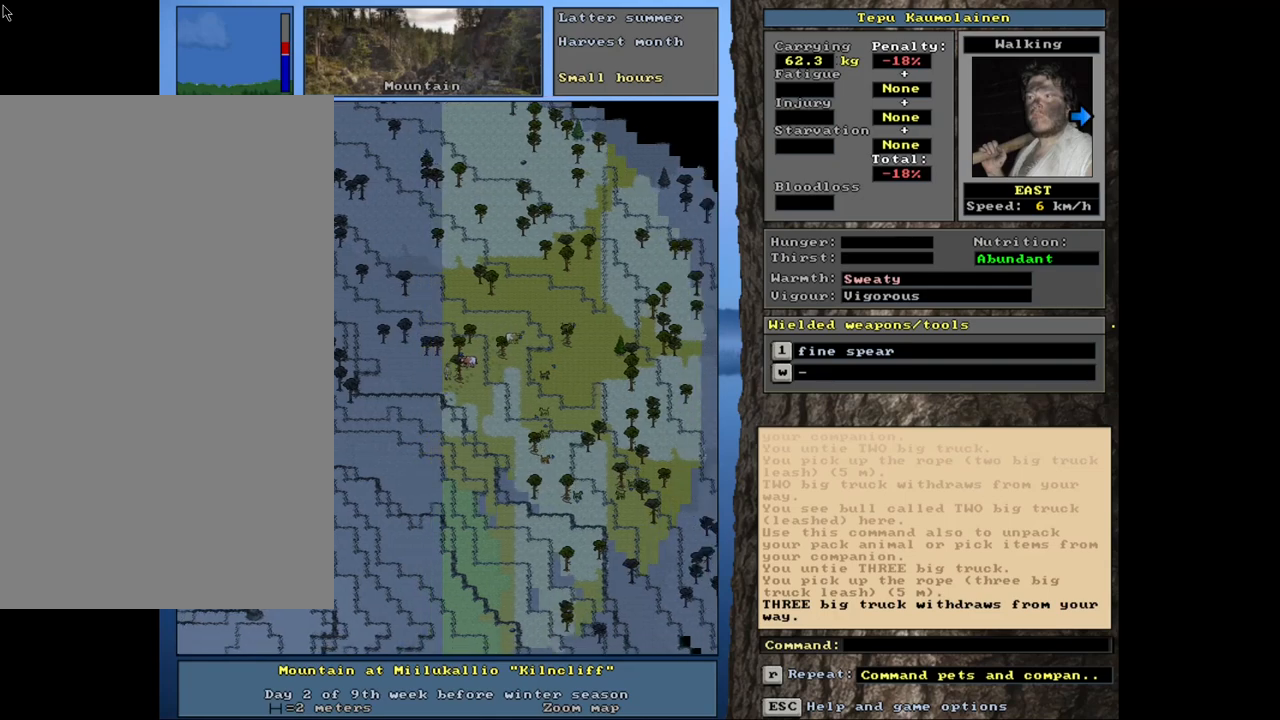
{"keys": [], "mouse": [], "events": [[33, "ctrl_l", "up"], [250, "f3", "down"], [317, "f3", "up"], [350, "num6", "down"], [400, "num6", "up"]]}
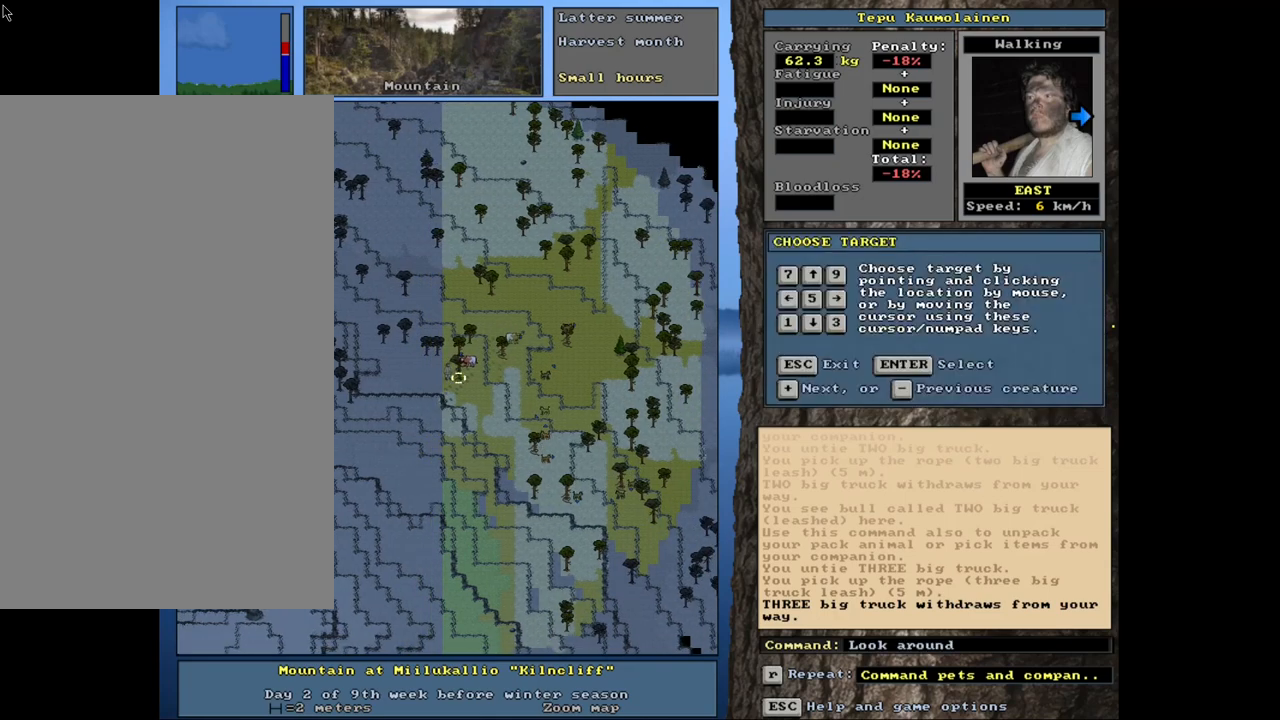
{"keys": [], "mouse": [], "events": []}